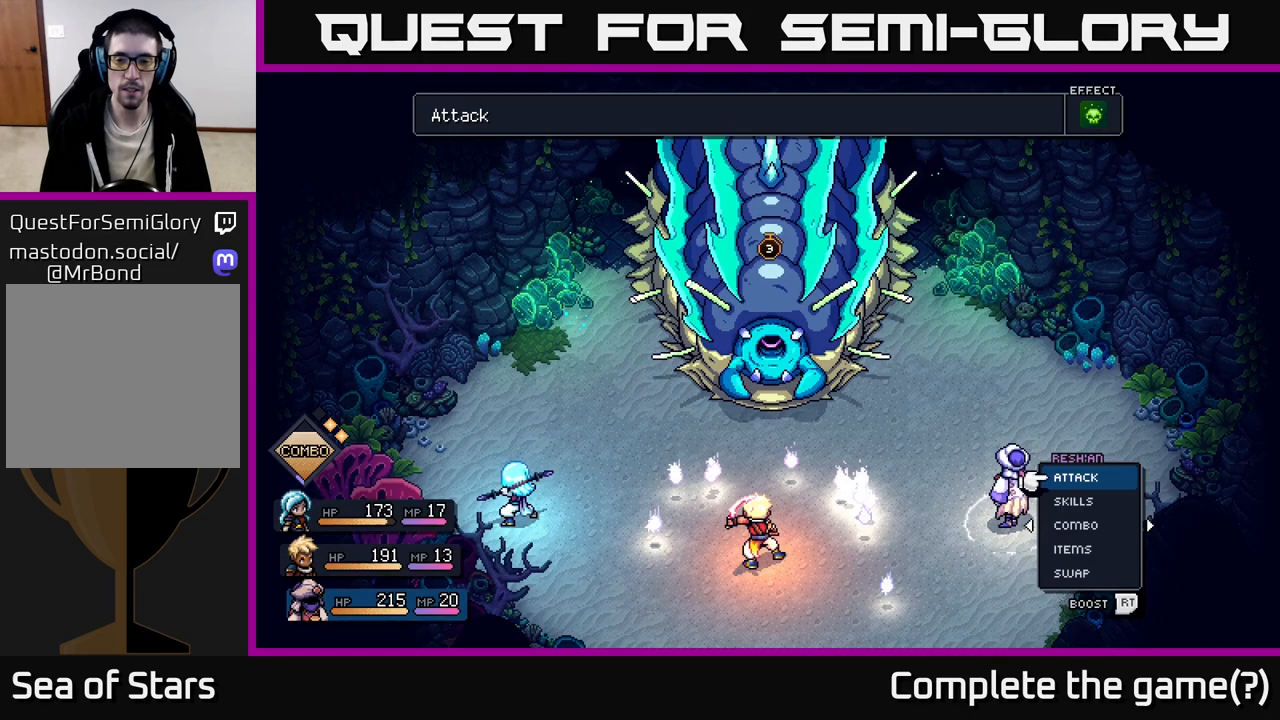
Gameplay with a controller (Xbox layout); each line is a JSON object with the inputs held at the frame after it. "events" lists button and stick changes between this image and that frame as [ms after this image, input, new state], when the widget could be followed in between.
{"buttons": [], "left_stick": "center", "right_stick": "center", "events": []}
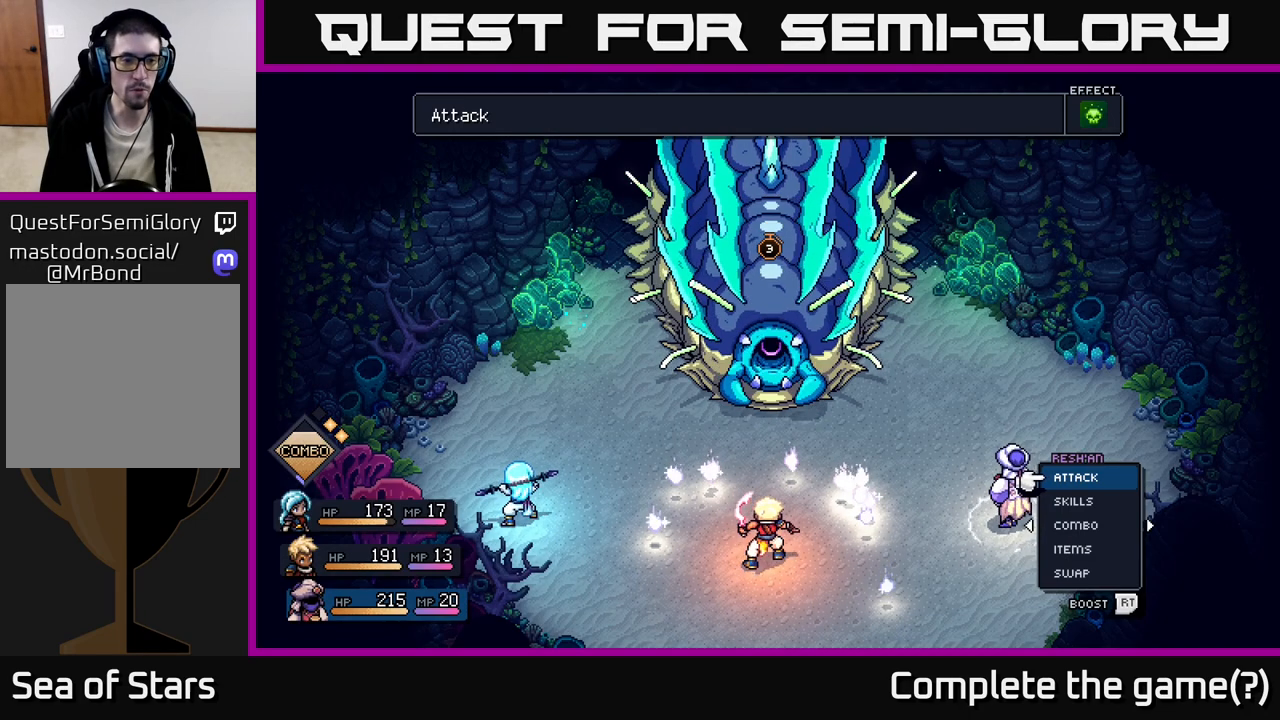
{"buttons": [], "left_stick": "center", "right_stick": "center", "events": []}
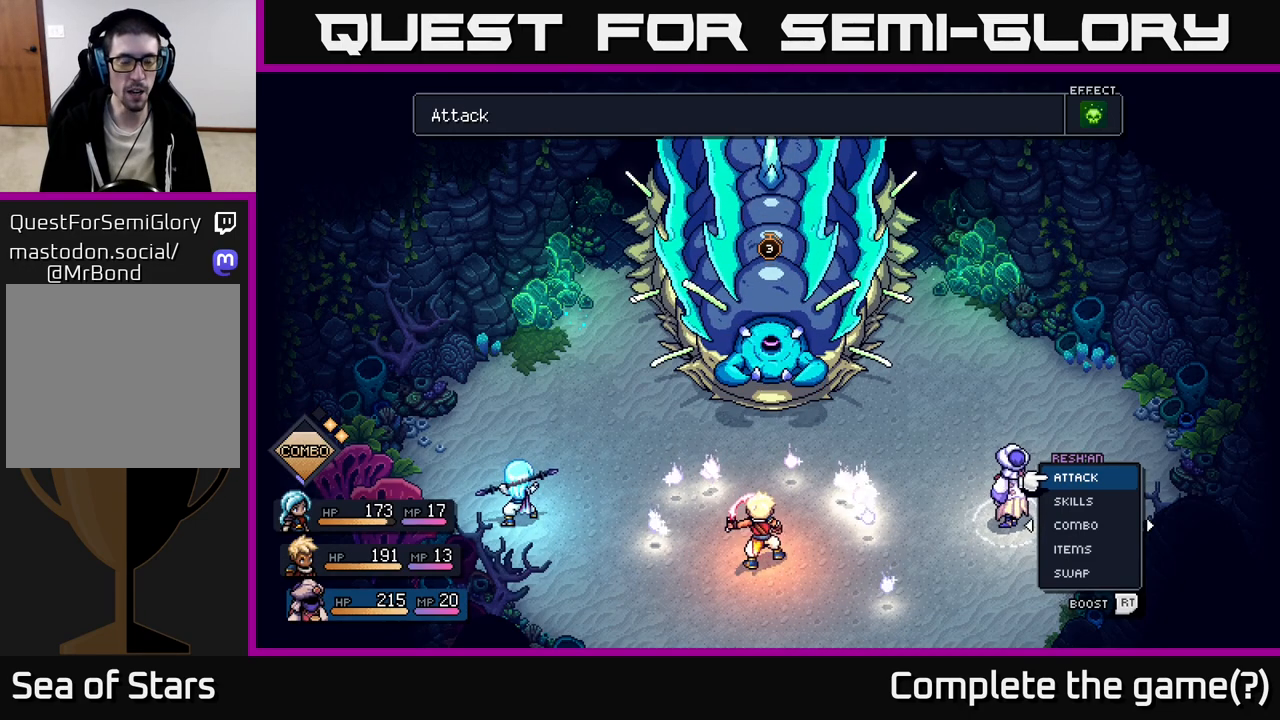
{"buttons": [], "left_stick": "center", "right_stick": "center", "events": []}
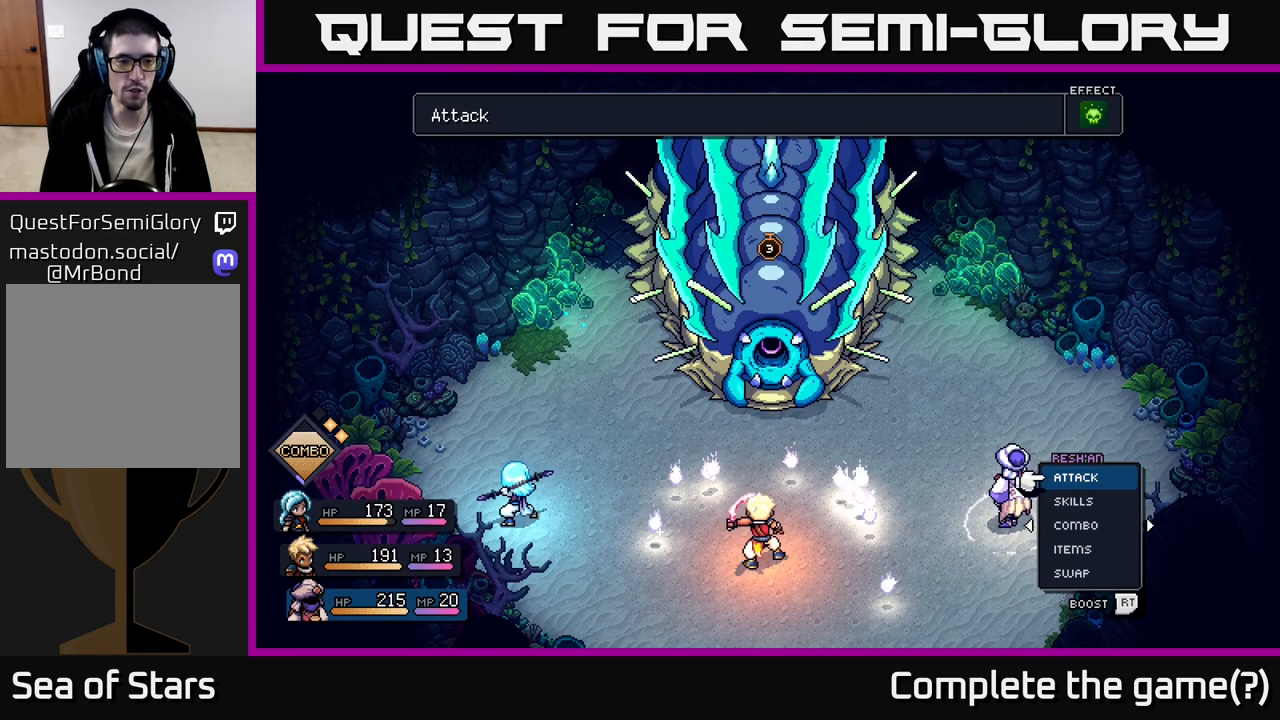
{"buttons": [], "left_stick": "center", "right_stick": "center", "events": []}
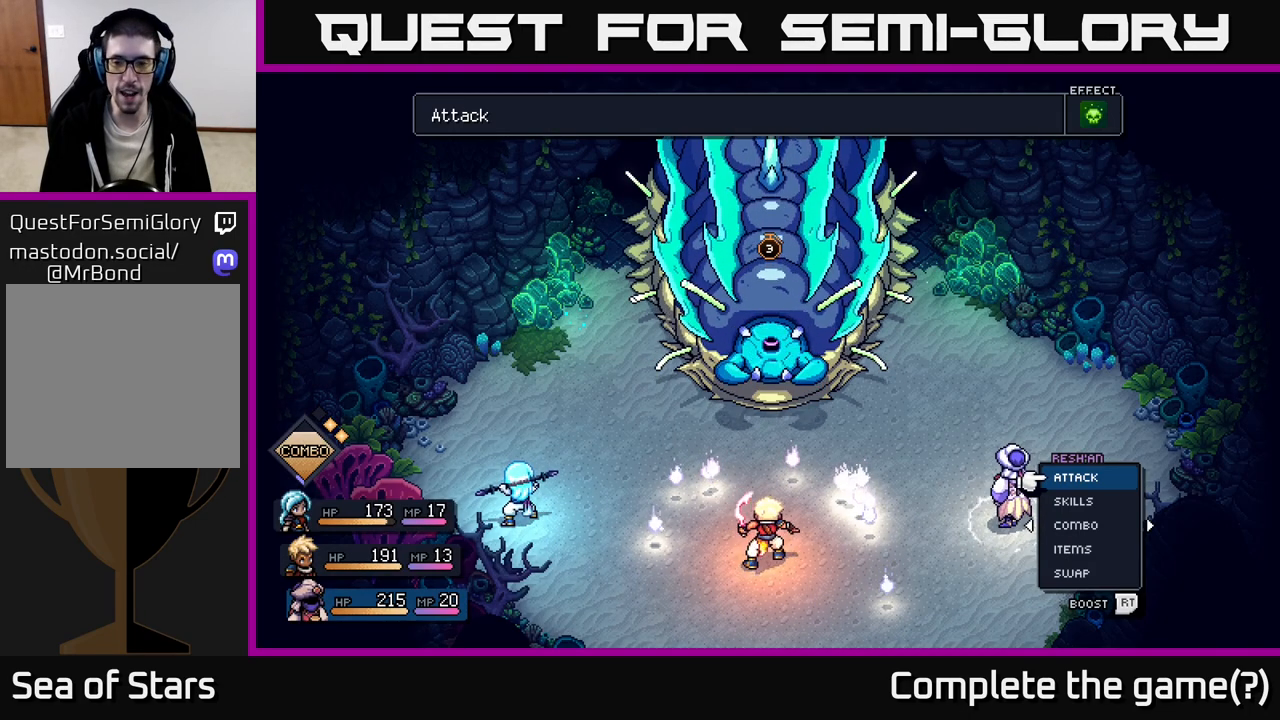
{"buttons": [], "left_stick": "center", "right_stick": "center", "events": []}
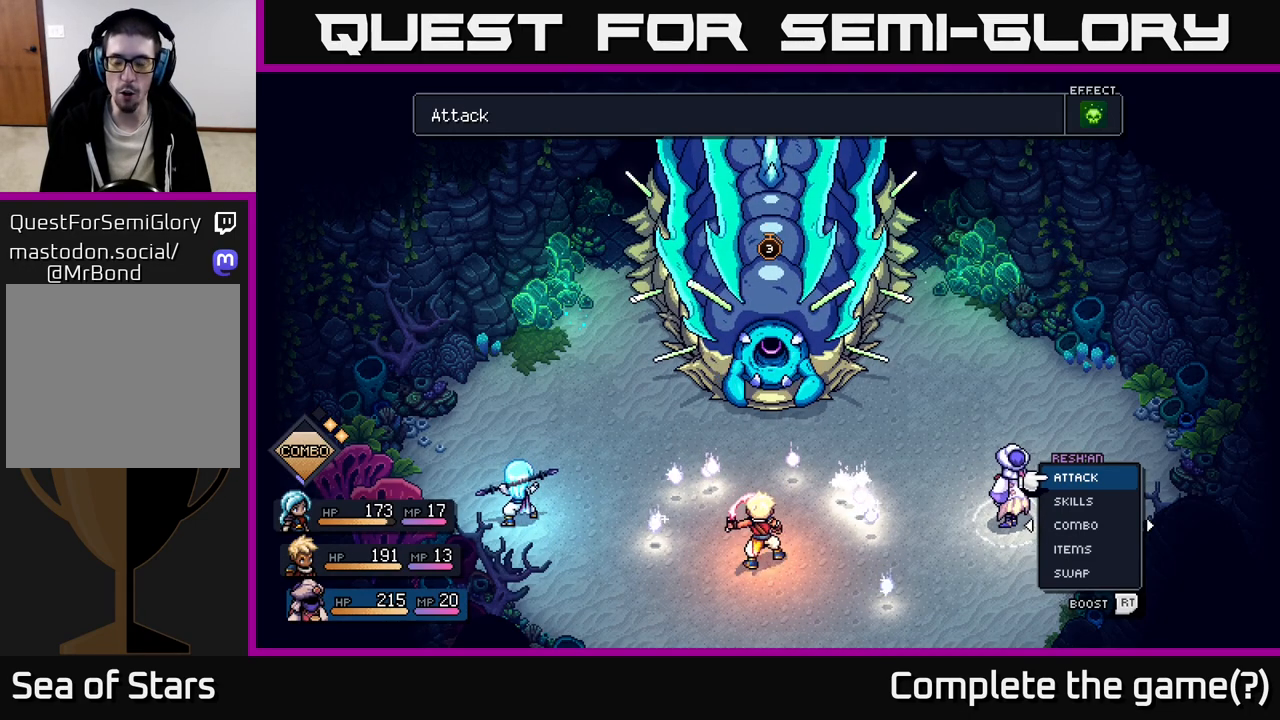
{"buttons": [], "left_stick": "center", "right_stick": "center", "events": []}
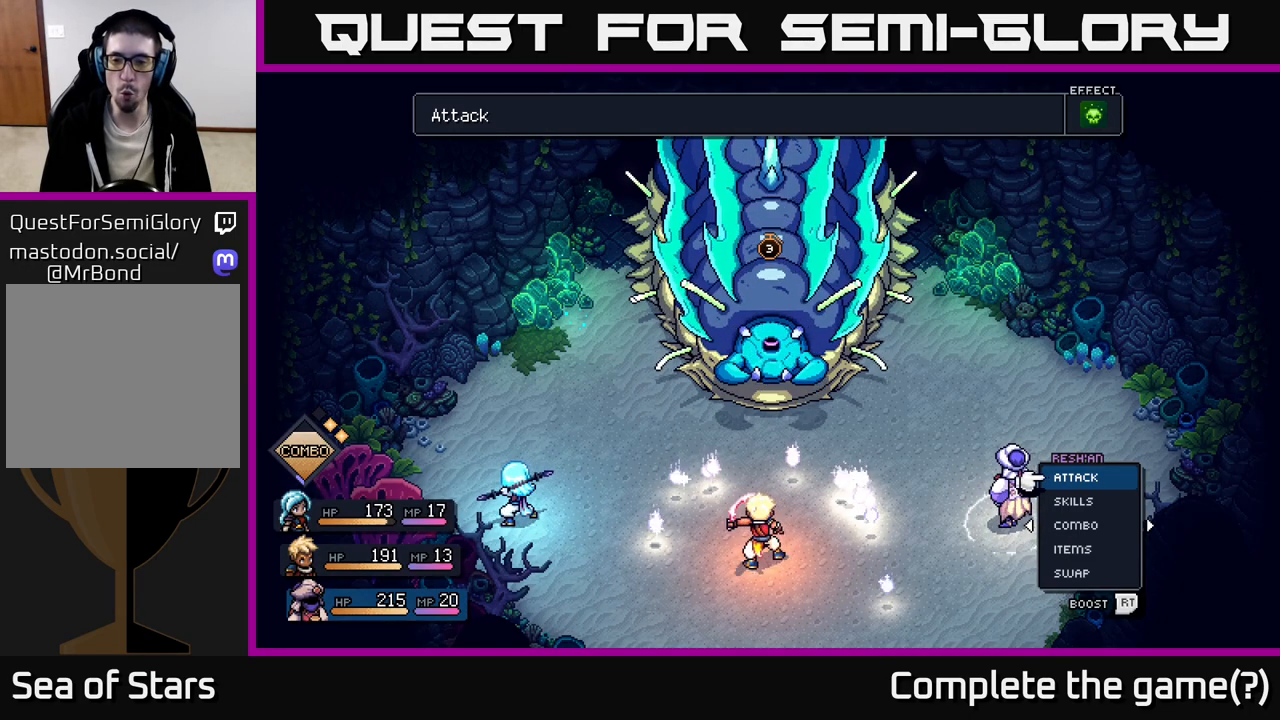
{"buttons": [], "left_stick": "center", "right_stick": "center", "events": [[383, "DPAD_DOWN", "down"], [483, "DPAD_DOWN", "up"]]}
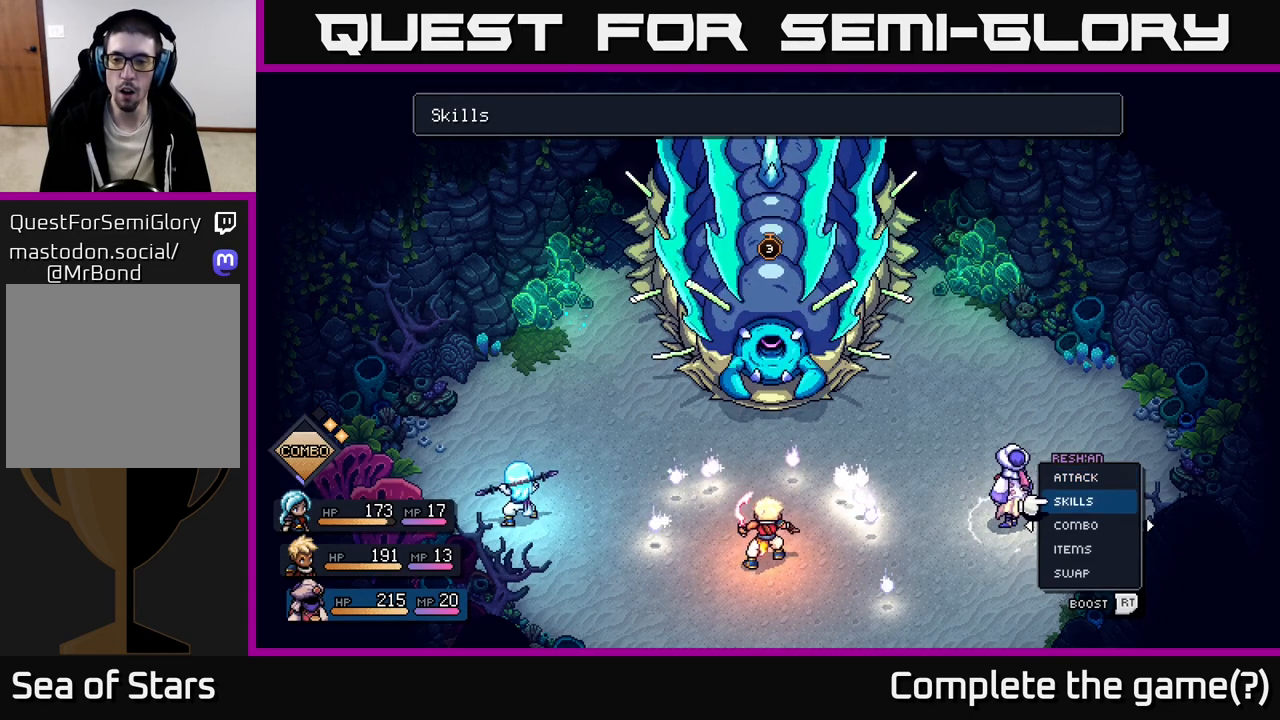
{"buttons": [], "left_stick": "center", "right_stick": "center", "events": [[50, "DPAD_DOWN", "down"], [150, "DPAD_DOWN", "up"], [417, "A", "down"], [483, "A", "up"]]}
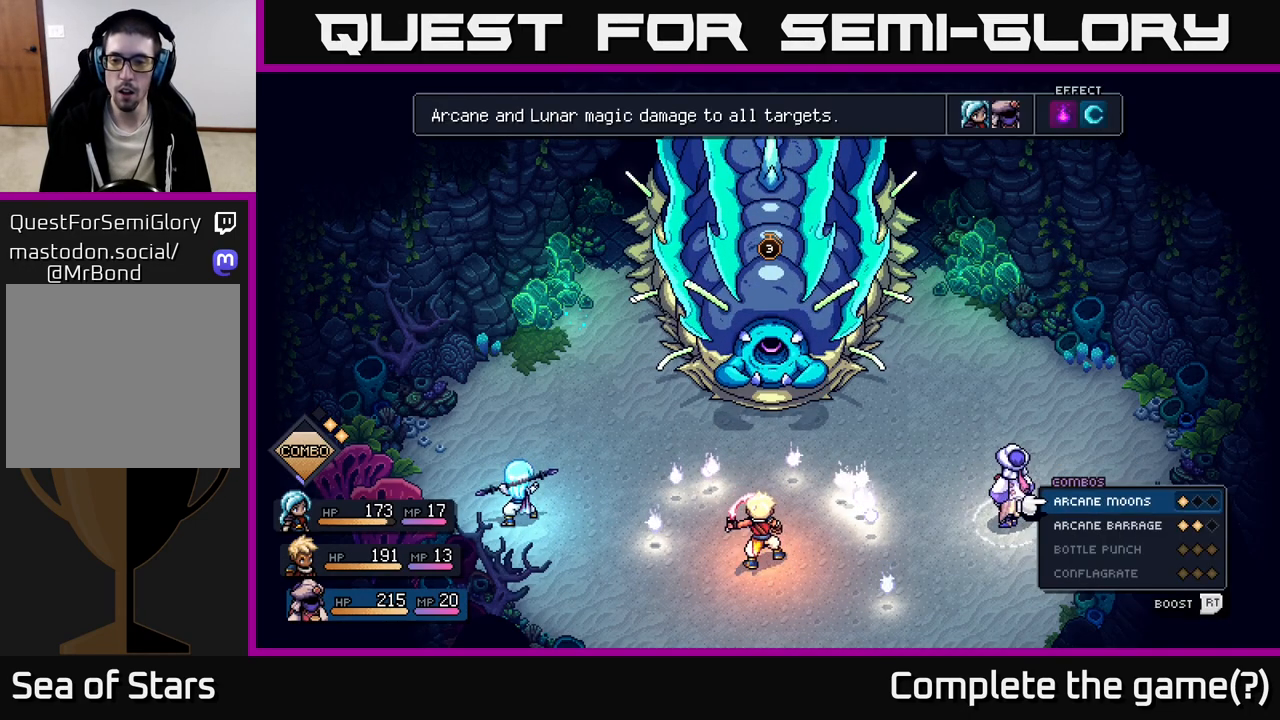
{"buttons": [], "left_stick": "center", "right_stick": "center", "events": [[183, "DPAD_DOWN", "down"], [267, "DPAD_DOWN", "up"]]}
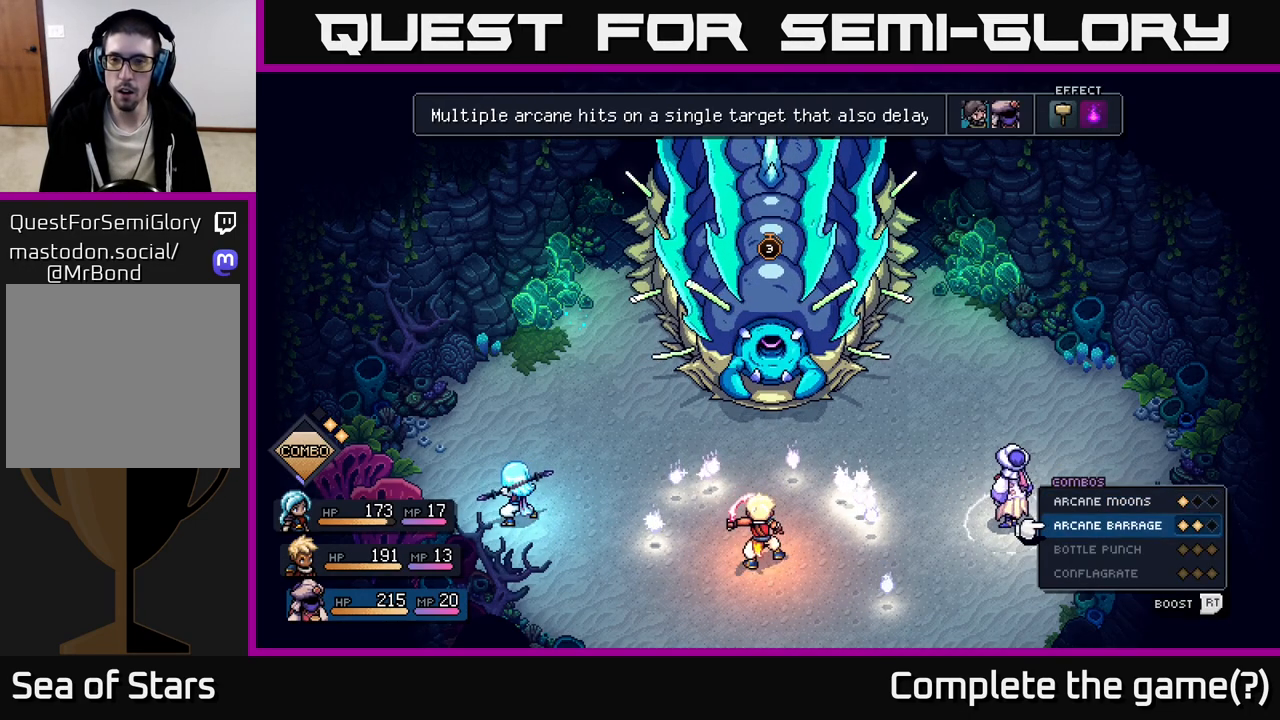
{"buttons": [], "left_stick": "center", "right_stick": "center", "events": []}
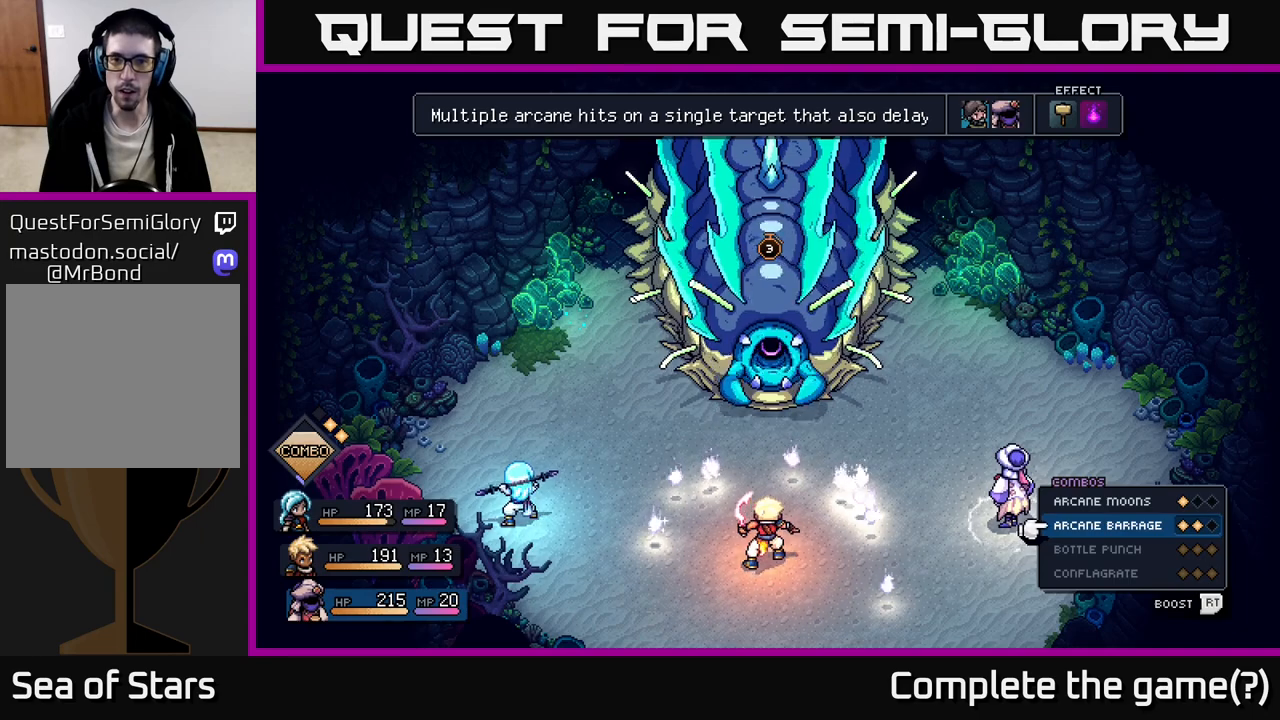
{"buttons": [], "left_stick": "center", "right_stick": "center", "events": []}
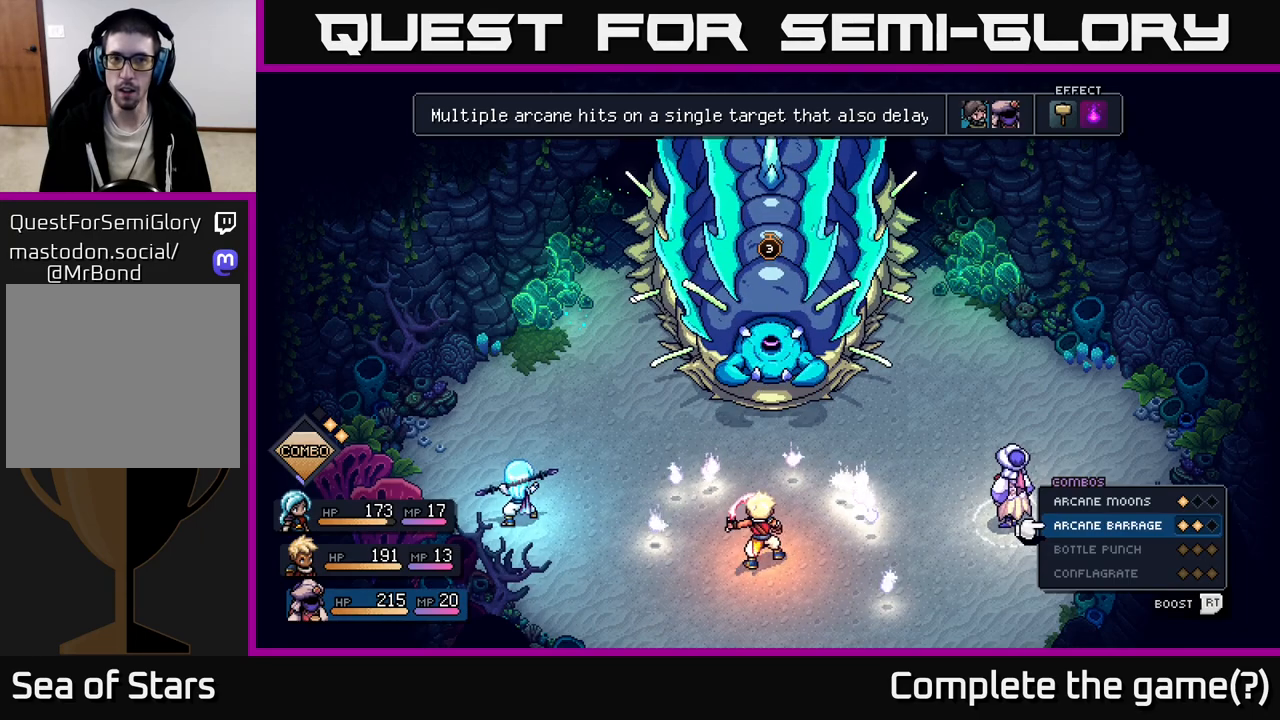
{"buttons": [], "left_stick": "center", "right_stick": "center", "events": [[150, "A", "down"], [217, "A", "up"]]}
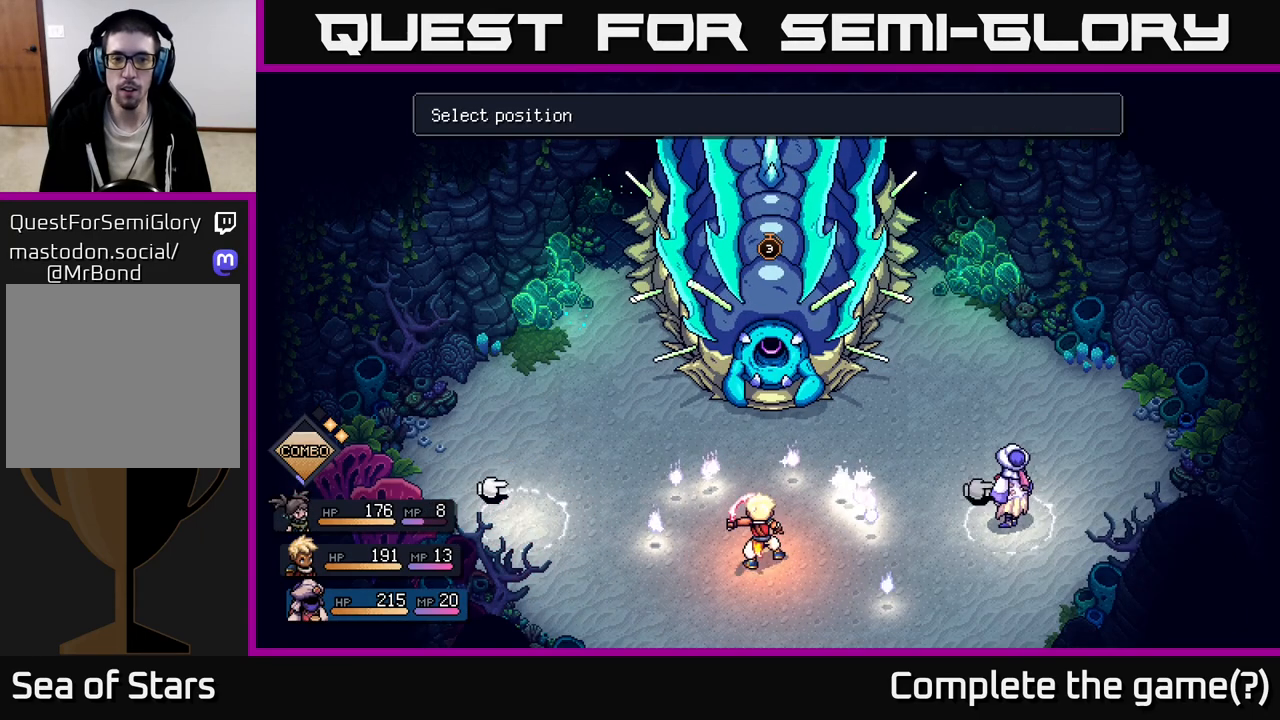
{"buttons": [], "left_stick": "center", "right_stick": "center", "events": [[183, "DPAD_RIGHT", "down"], [333, "DPAD_RIGHT", "up"]]}
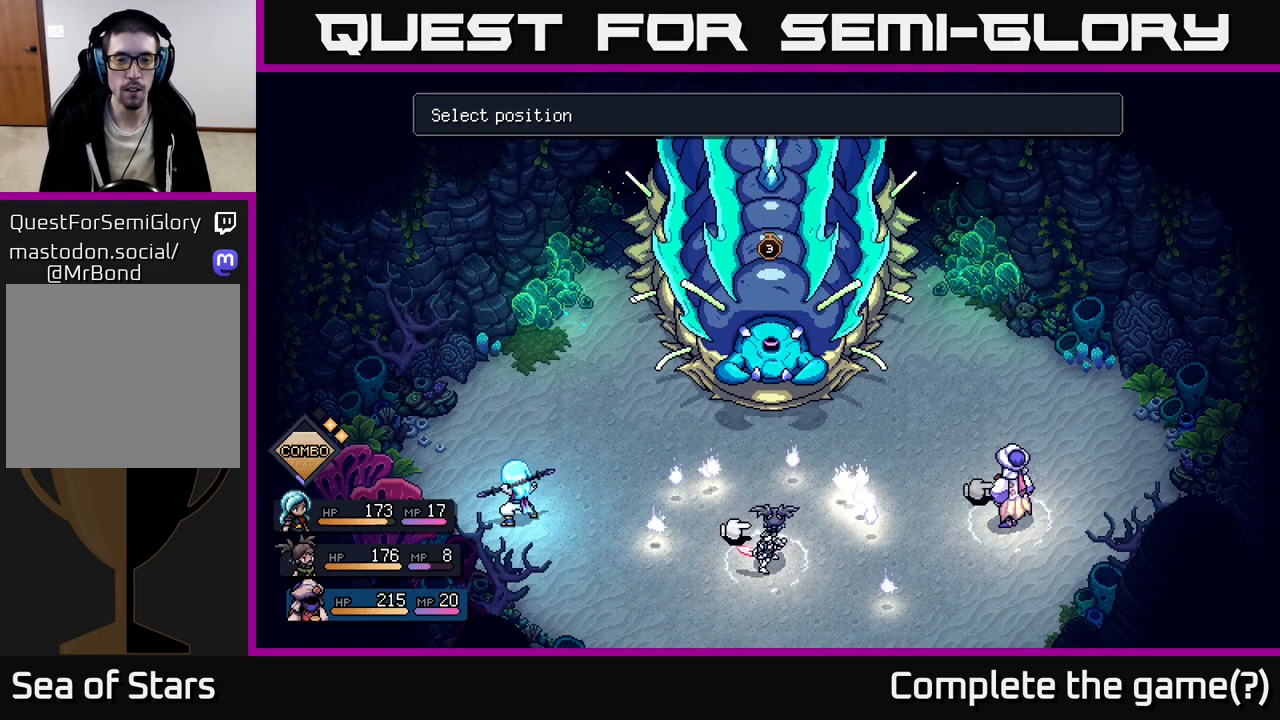
{"buttons": [], "left_stick": "center", "right_stick": "center", "events": []}
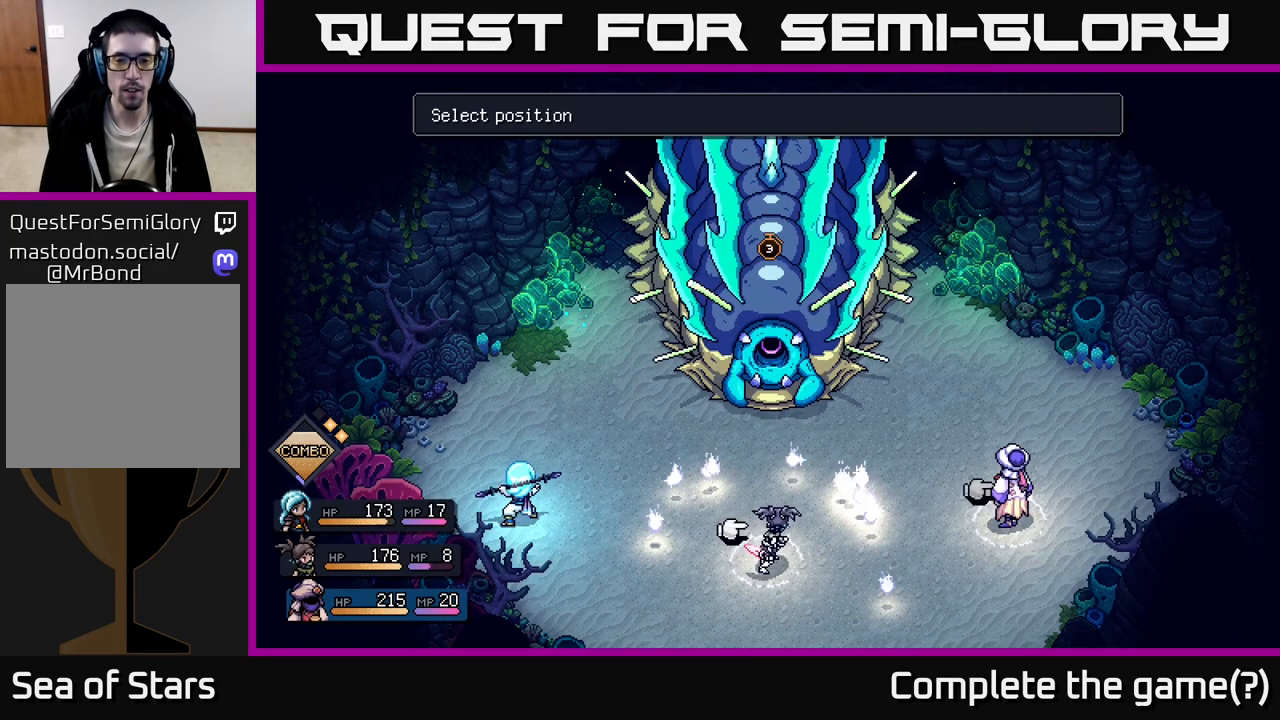
{"buttons": [], "left_stick": "center", "right_stick": "center", "events": [[50, "DPAD_UP", "down"], [200, "DPAD_UP", "up"]]}
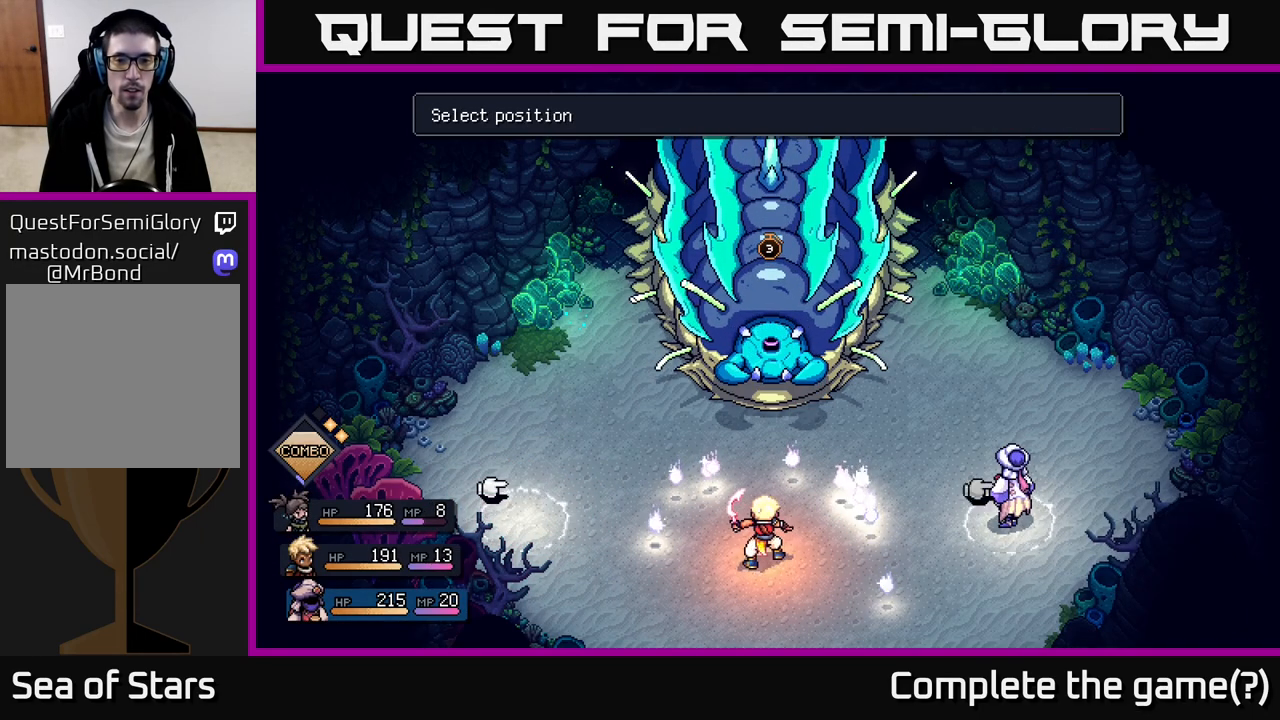
{"buttons": [], "left_stick": "center", "right_stick": "center", "events": [[67, "DPAD_RIGHT", "down"], [217, "DPAD_RIGHT", "up"]]}
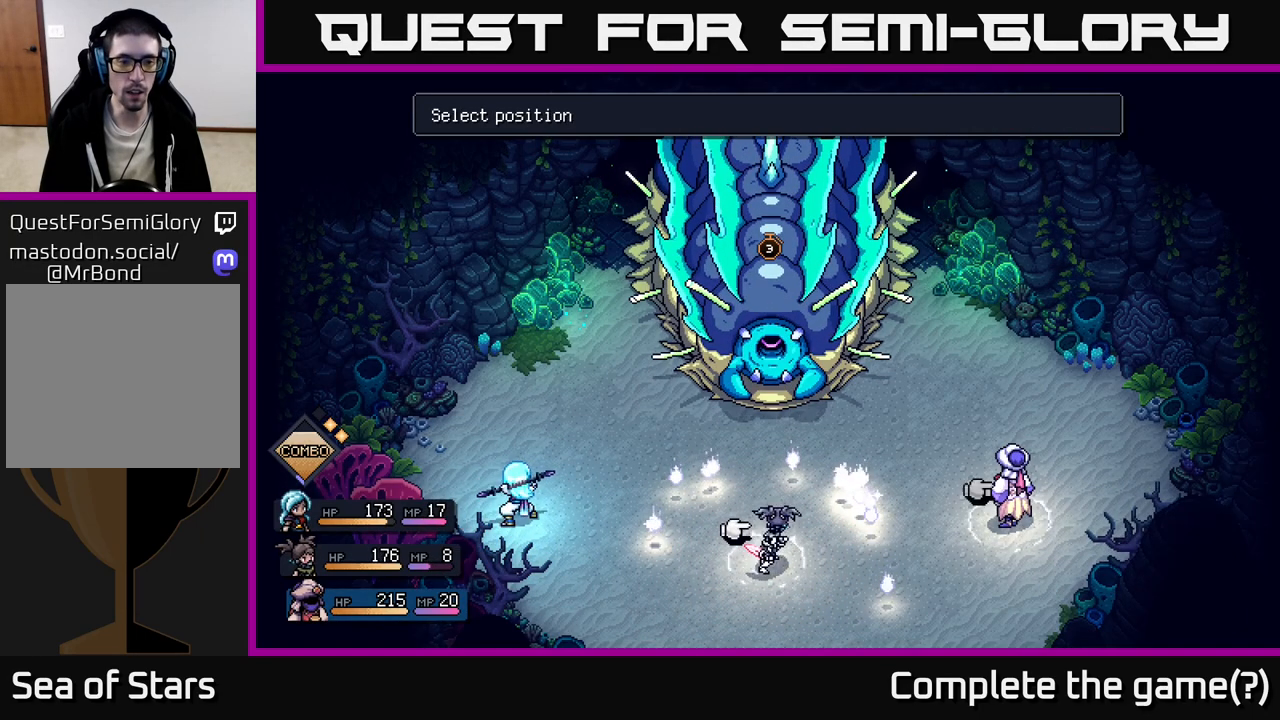
{"buttons": [], "left_stick": "center", "right_stick": "center", "events": [[217, "DPAD_RIGHT", "down"], [367, "DPAD_RIGHT", "up"]]}
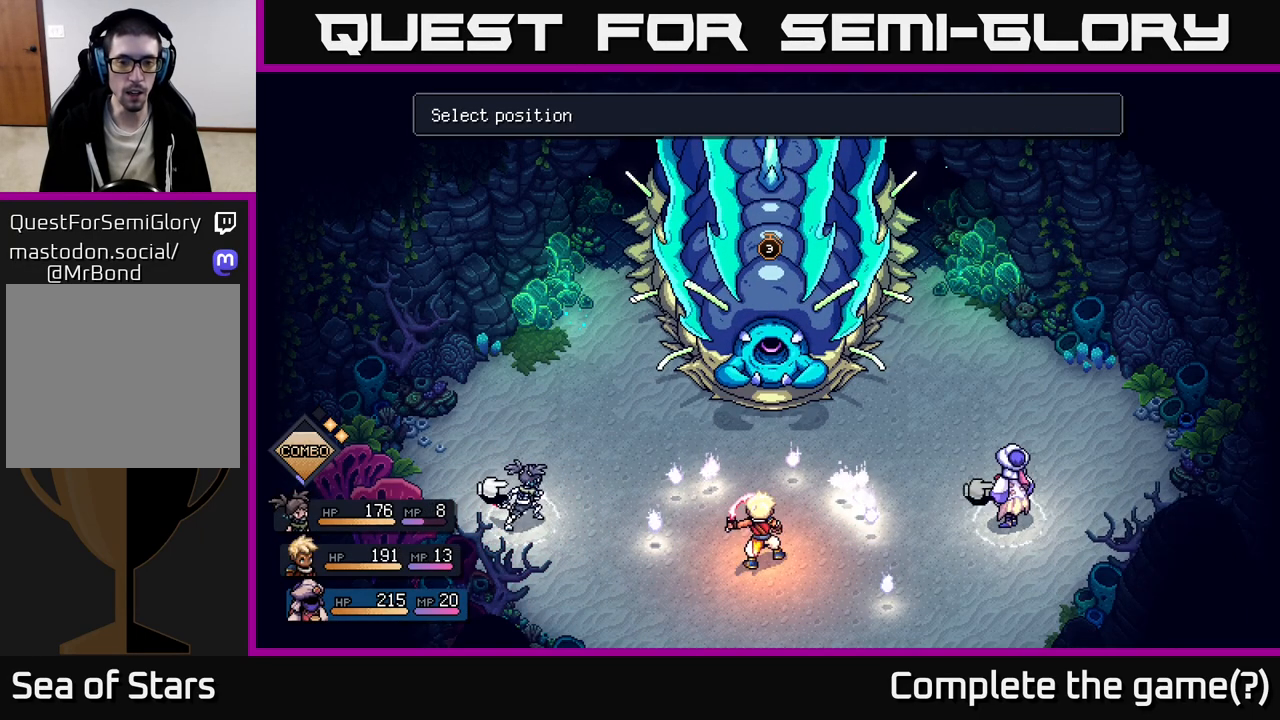
{"buttons": [], "left_stick": "center", "right_stick": "center", "events": [[183, "DPAD_LEFT", "down"], [283, "DPAD_LEFT", "up"]]}
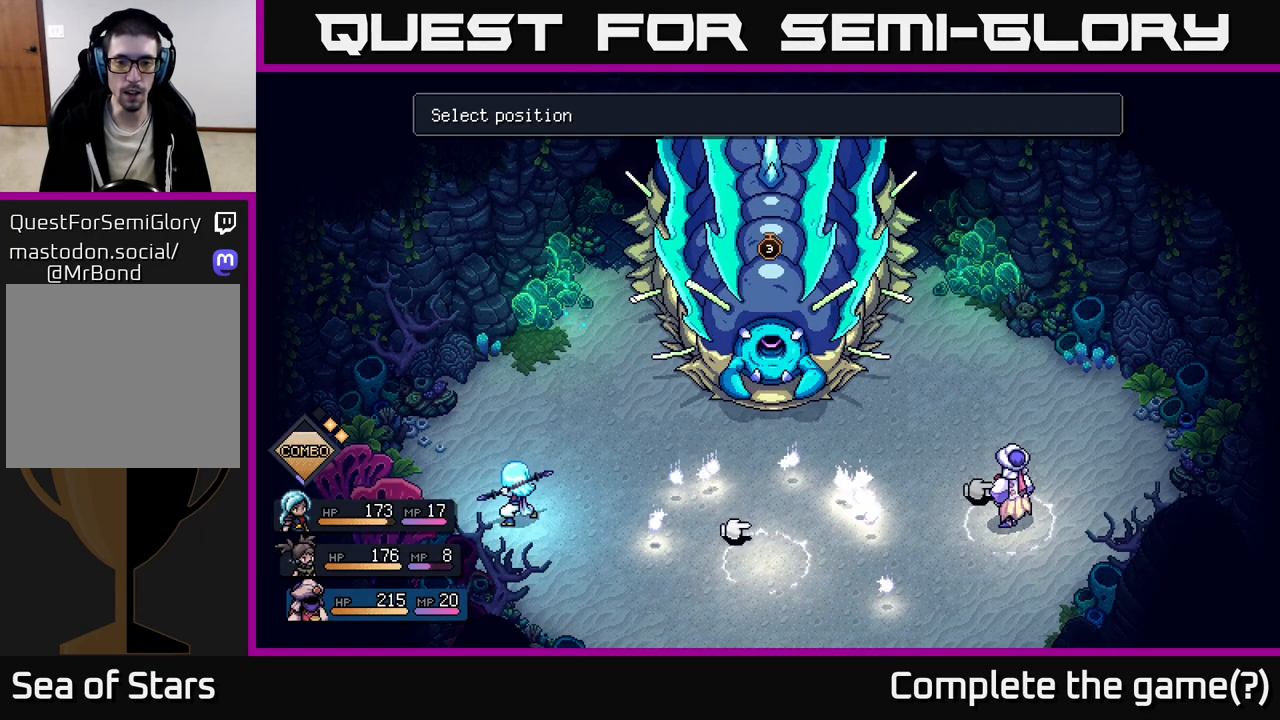
{"buttons": [], "left_stick": "center", "right_stick": "center", "events": [[333, "A", "down"], [400, "A", "up"]]}
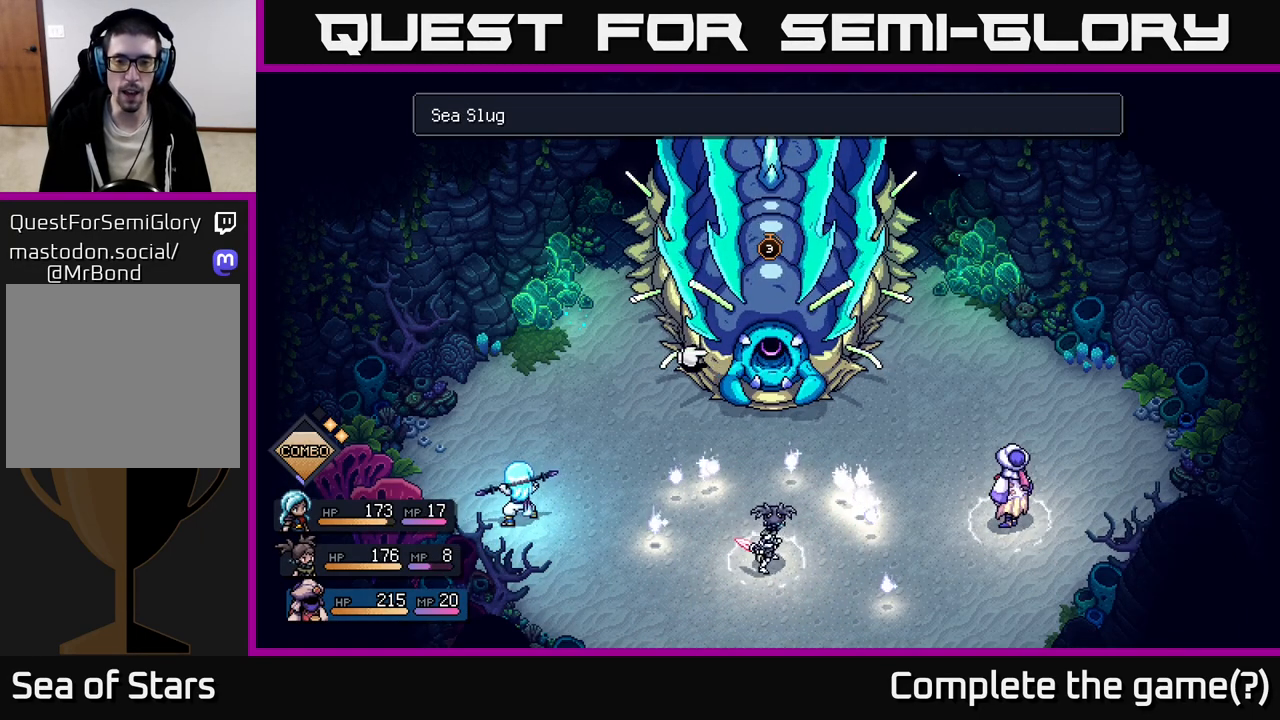
{"buttons": [], "left_stick": "center", "right_stick": "center", "events": []}
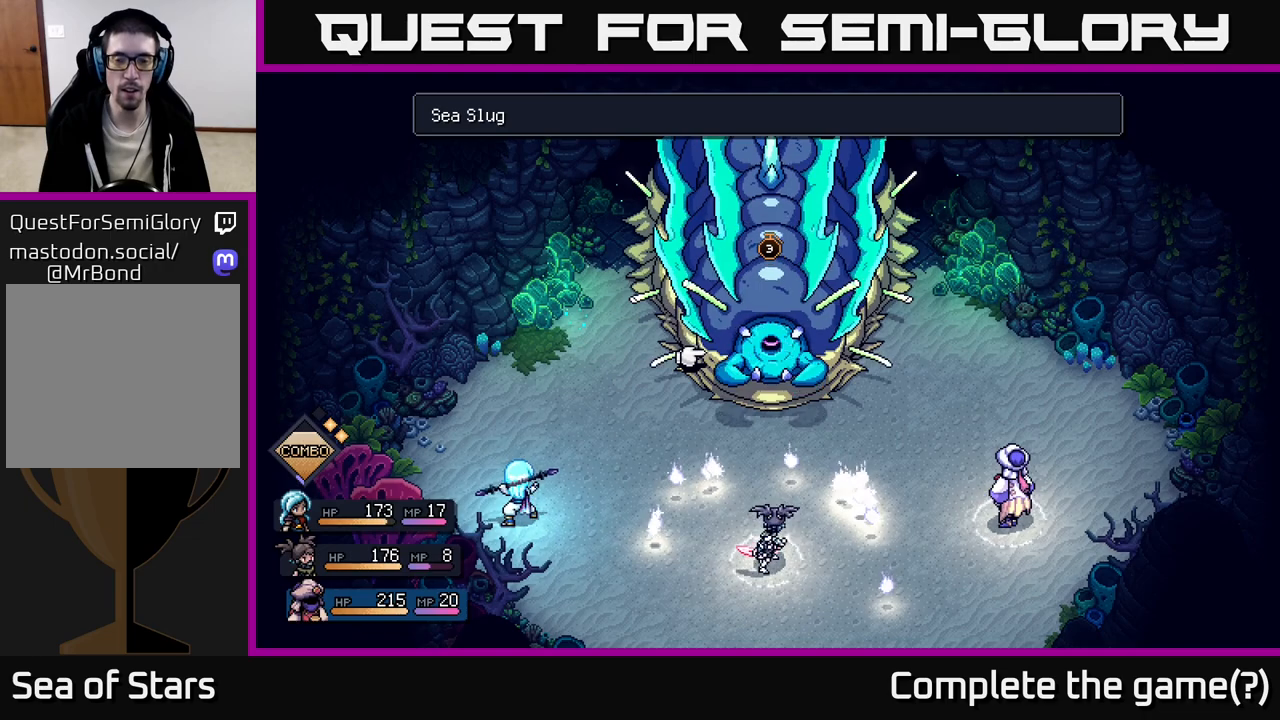
{"buttons": [], "left_stick": "center", "right_stick": "center", "events": []}
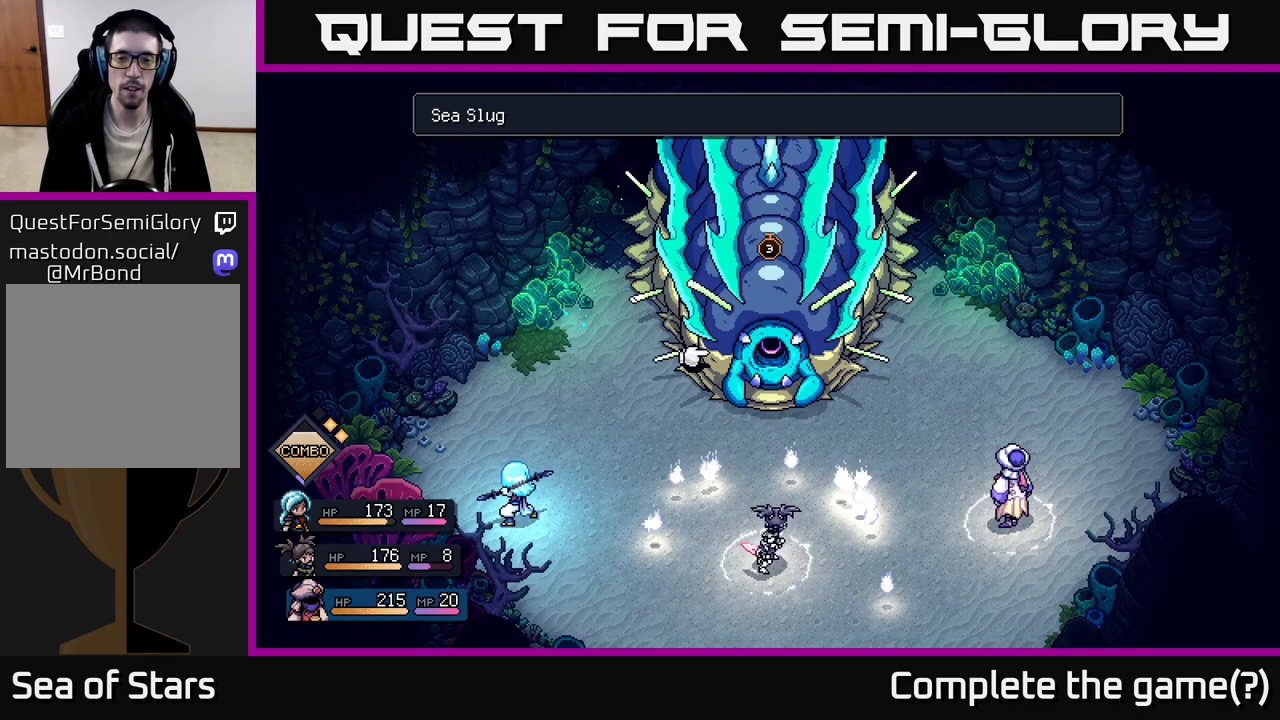
{"buttons": [], "left_stick": "center", "right_stick": "center", "events": []}
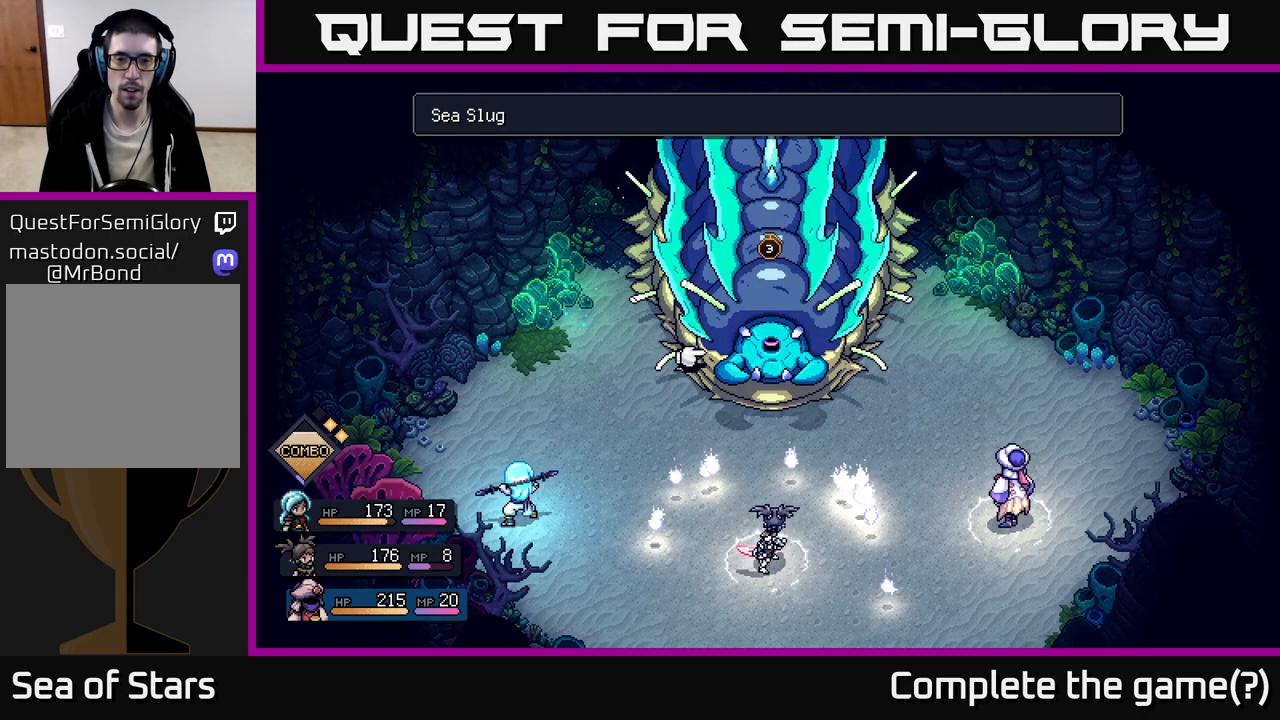
{"buttons": [], "left_stick": "center", "right_stick": "center", "events": []}
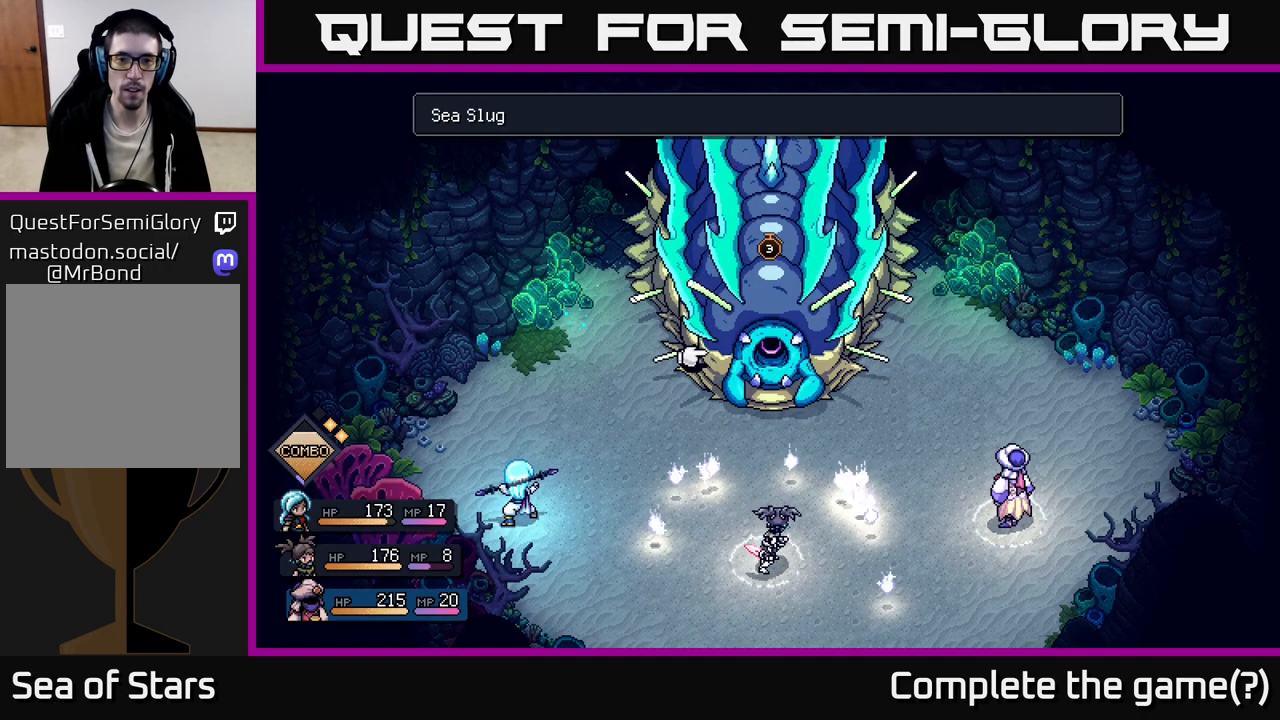
{"buttons": [], "left_stick": "center", "right_stick": "center", "events": []}
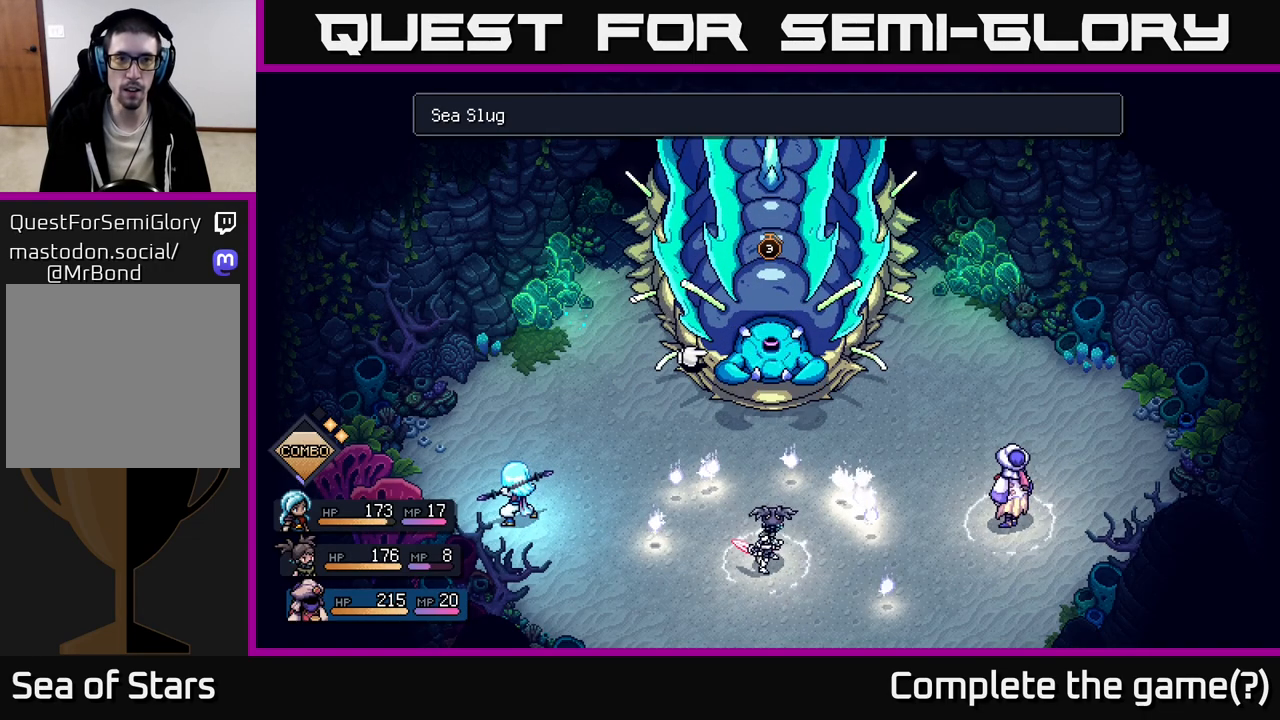
{"buttons": [], "left_stick": "center", "right_stick": "center", "events": []}
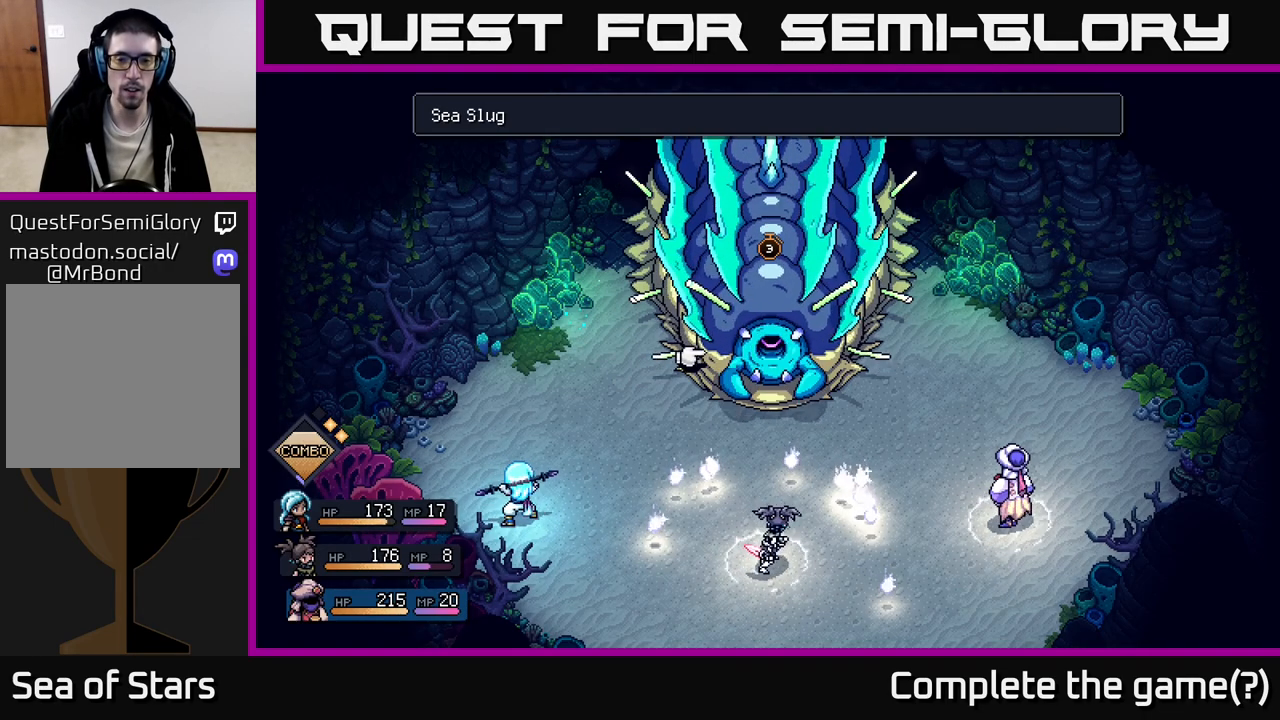
{"buttons": ["R2"], "left_stick": "center", "right_stick": "center", "events": [[200, "R2", "down"]]}